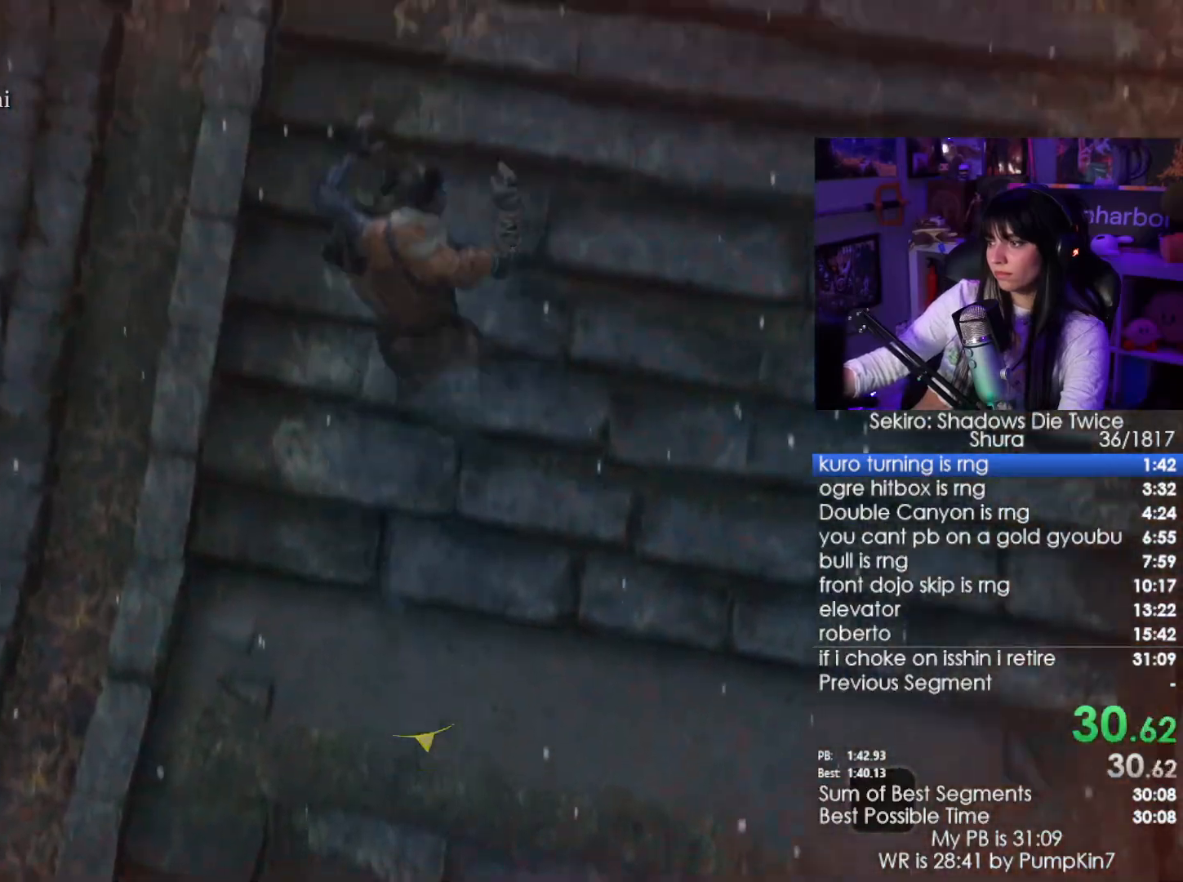
Gameplay with keyboard and mouse; each line is a JSON object with the keys and mouse buttons held at the frame after it. "events" lists presses ("down") and releases ("up") of "1", "2", "3", "4", "5", "a", "alt", "c", "caps_lock", "ctrl", "d", "e", "f", "g", "q", "r", "s", "shift", "space", "t", "tab", "v", "w", "x", "z", "mouse_left", "mouse_wheel" and "mouse_right" between this image and that frame as [ms after this image, input, new state], when the widget could be followed in between. "mouse_left", "mouse_wheel", "mouse_right" = the "left", "wheel", "right" buttons of the "mouse" list. No other keys are recorded. "wheel" means that the mouse wheel is clicked or scrolled. Not read: mouse_move.
{"keys": ["w"], "mouse": [], "events": [[317, "space", "down"], [417, "space", "up"]]}
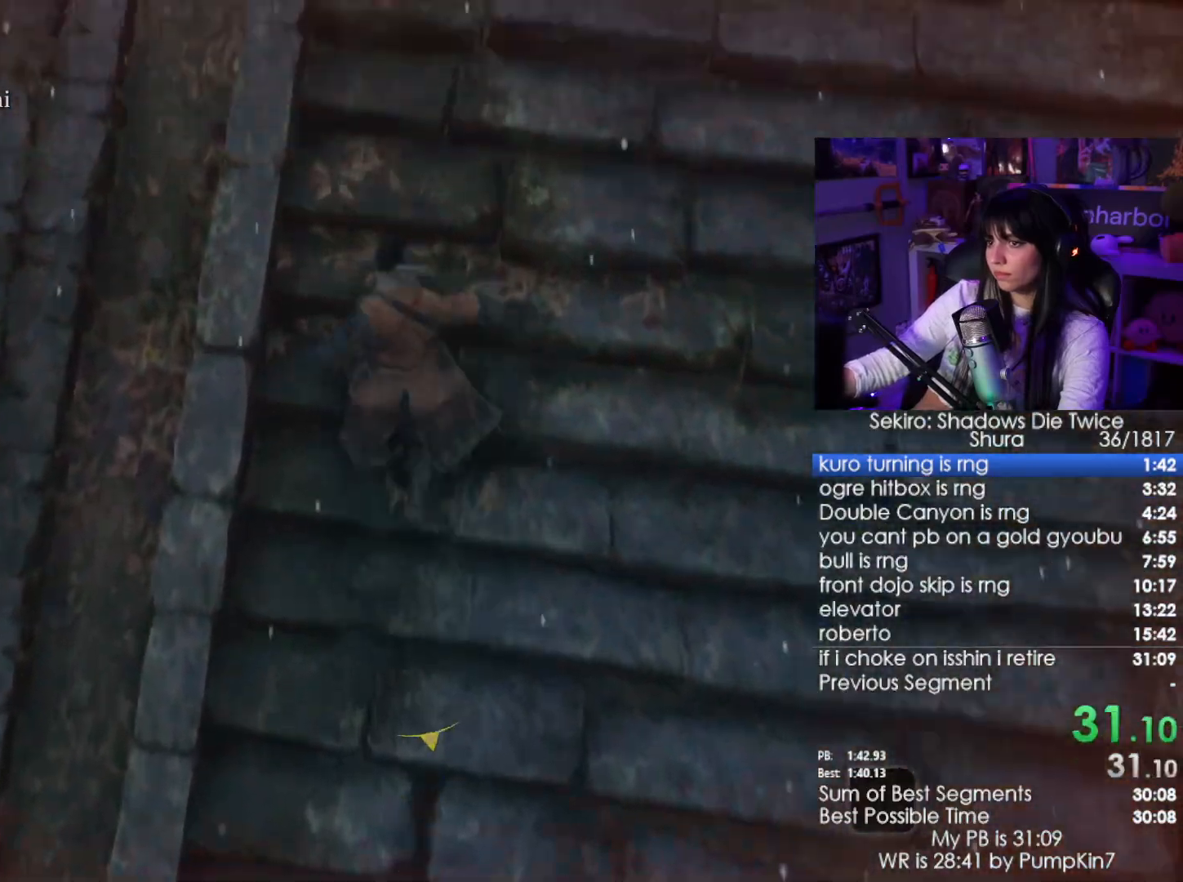
{"keys": ["w"], "mouse": [], "events": [[67, "space", "down"], [117, "space", "up"], [250, "space", "down"], [350, "space", "up"]]}
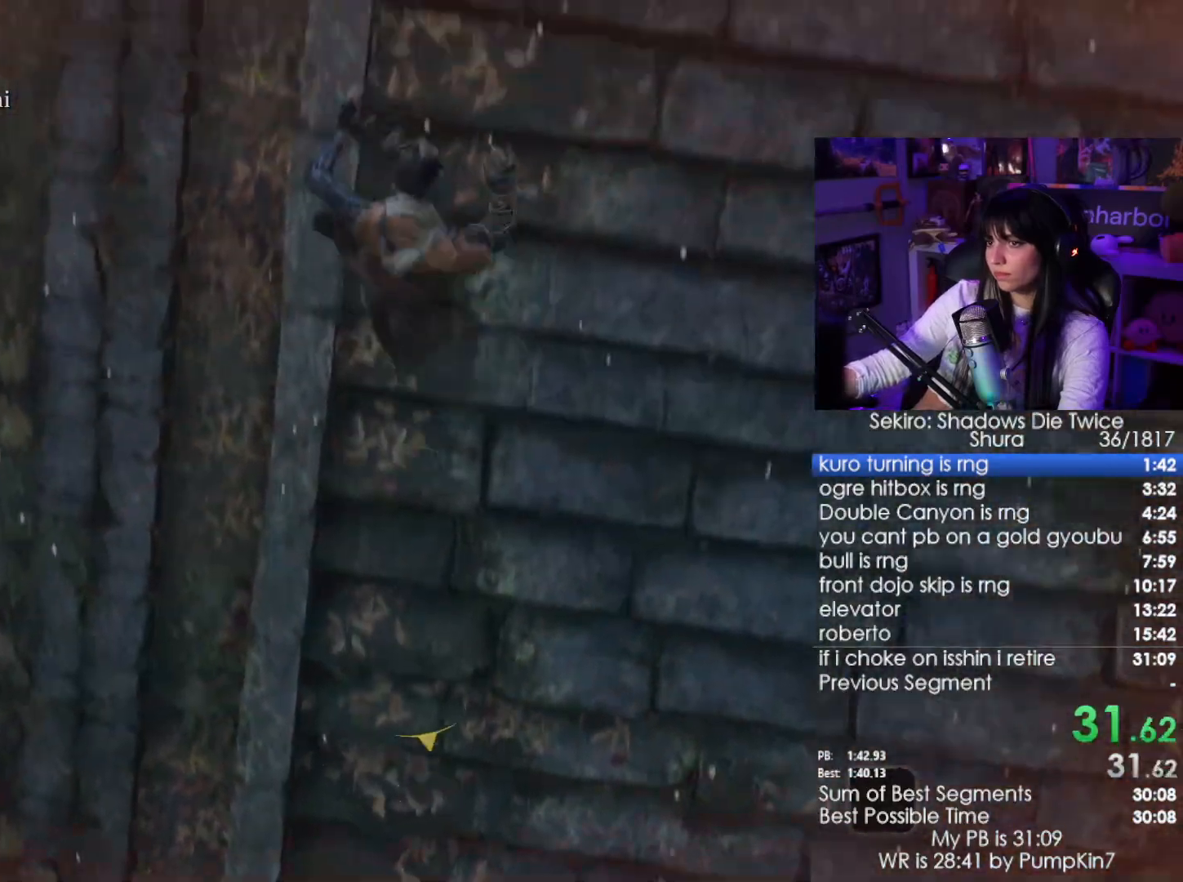
{"keys": ["w"], "mouse": [], "events": [[217, "space", "down"], [317, "space", "up"], [400, "space", "down"], [500, "space", "up"]]}
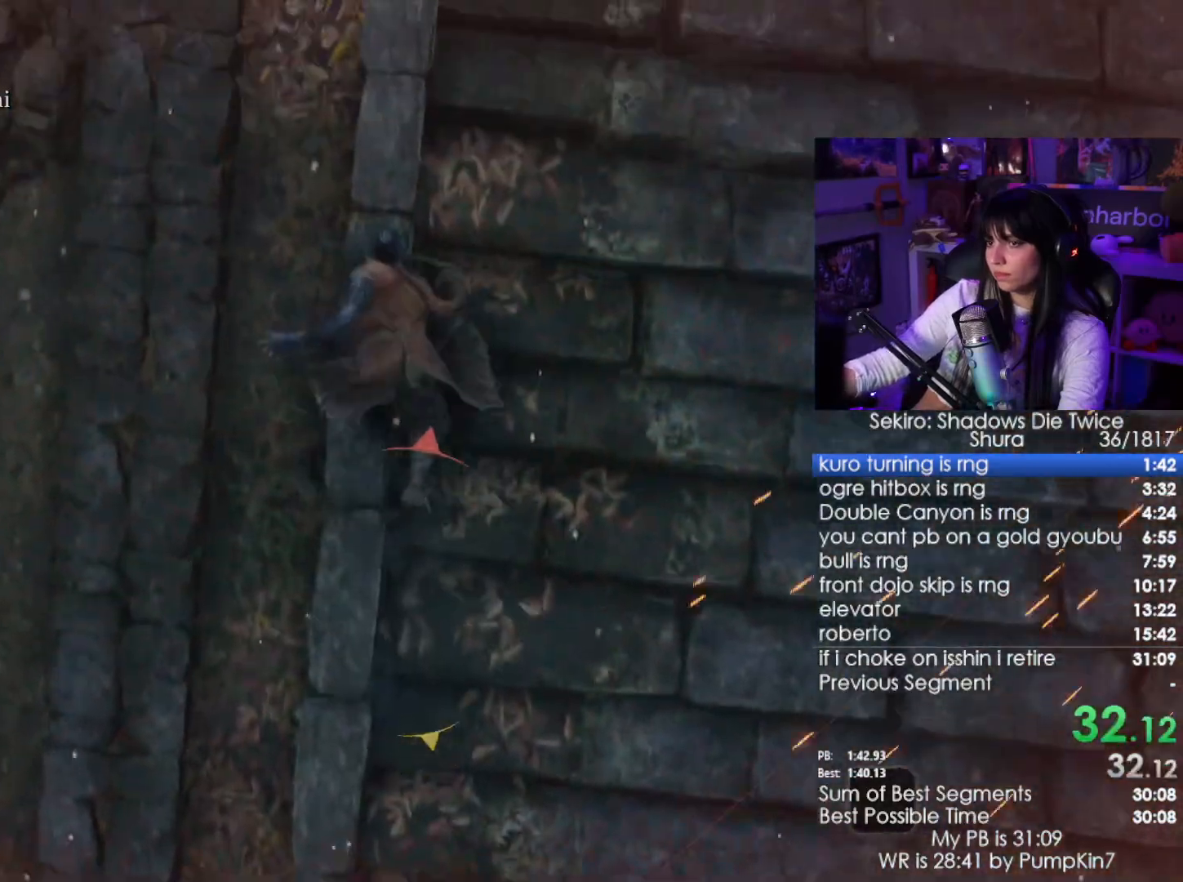
{"keys": ["w"], "mouse": [], "events": [[100, "space", "down"], [234, "space", "up"]]}
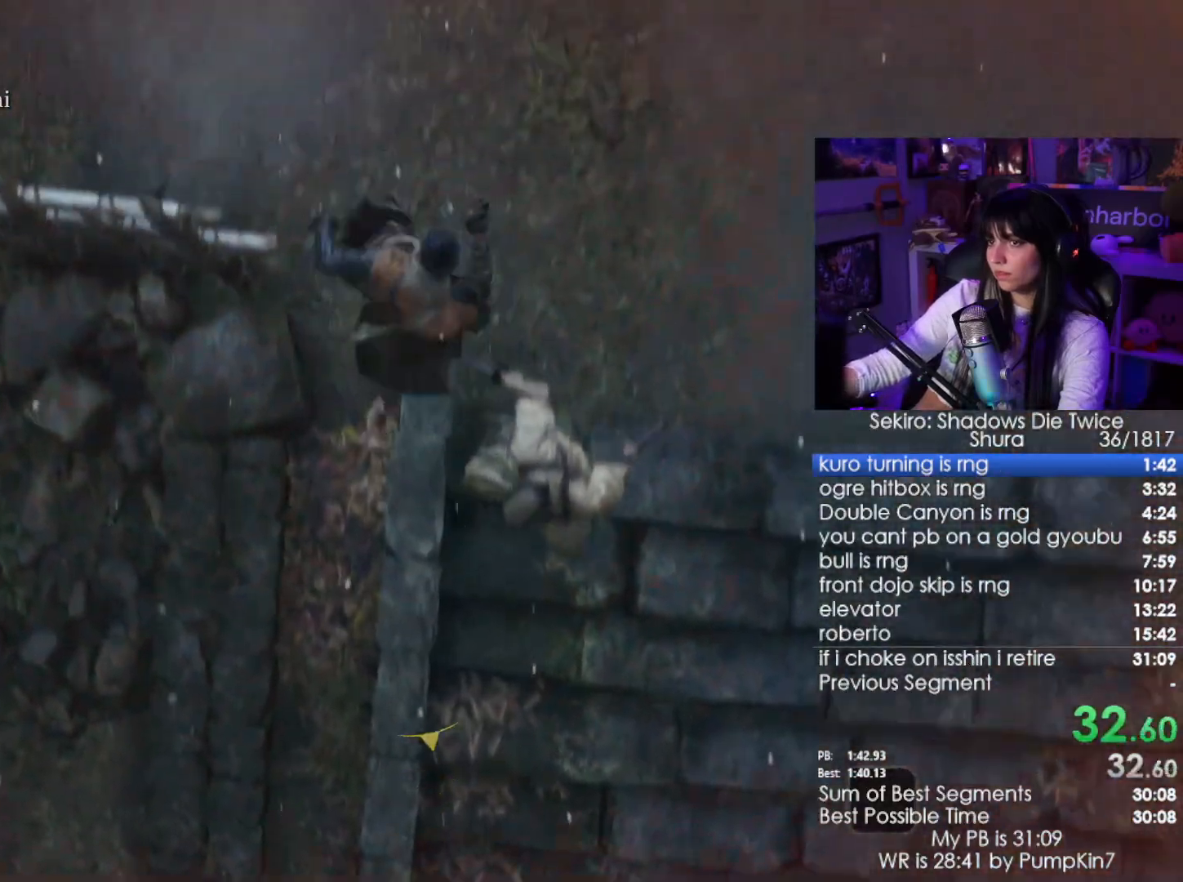
{"keys": ["space", "w"], "mouse": [], "events": [[300, "space", "down"], [400, "space", "up"], [484, "space", "down"]]}
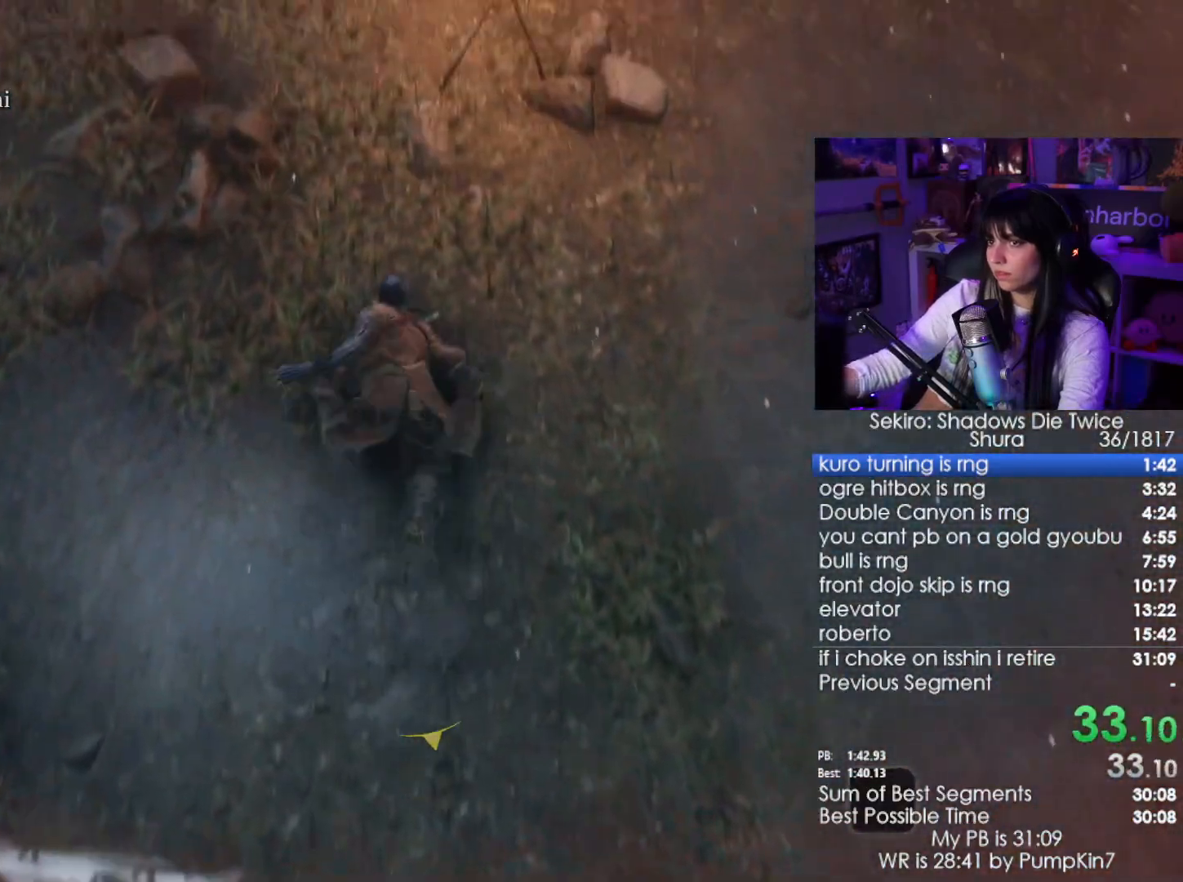
{"keys": ["w"], "mouse": [], "events": [[84, "space", "up"]]}
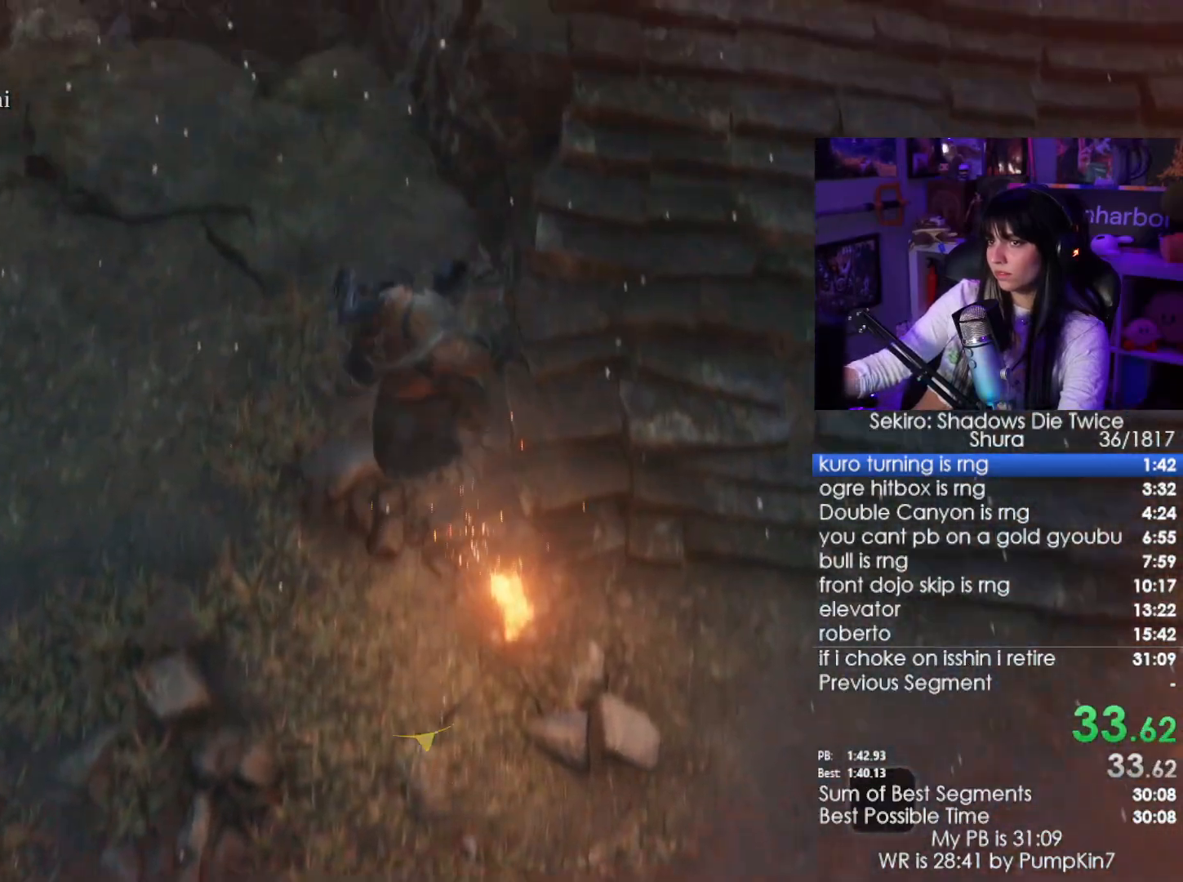
{"keys": ["w"], "mouse": [], "events": []}
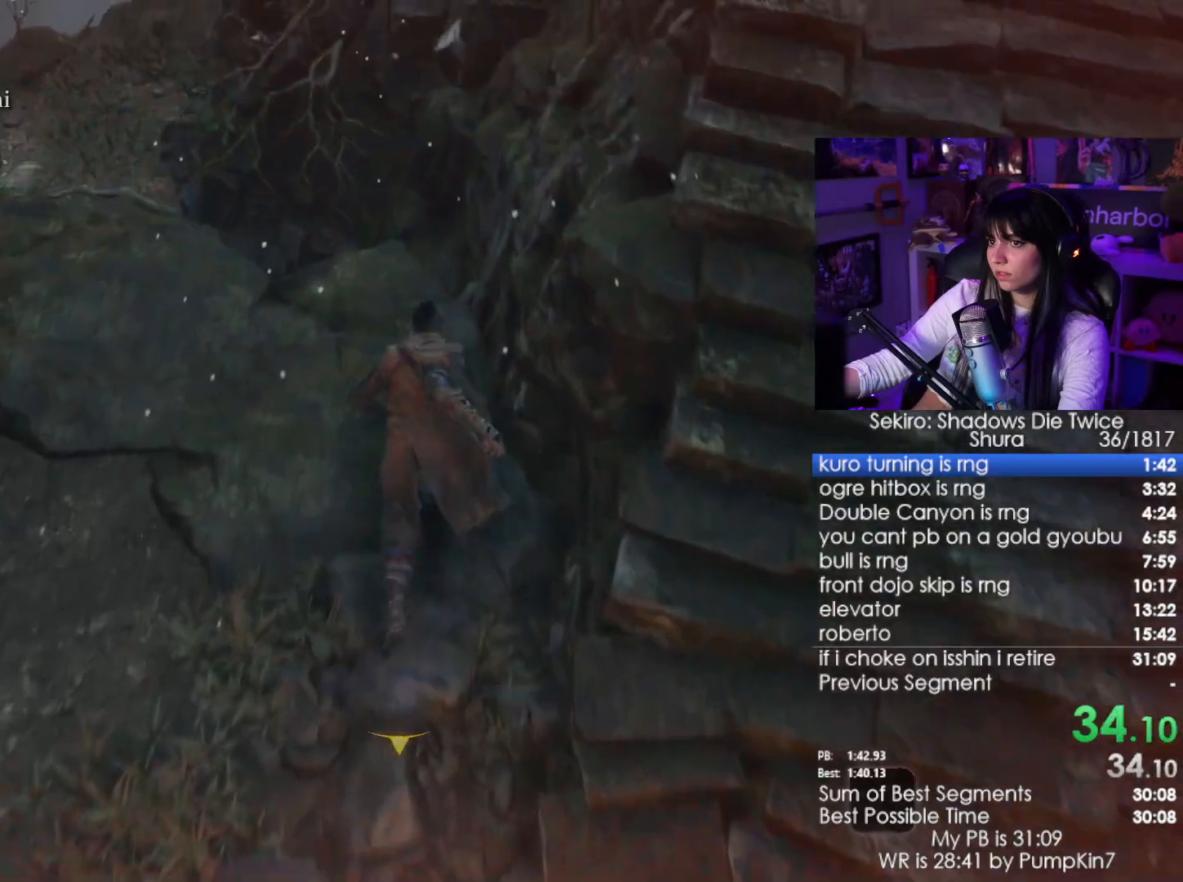
{"keys": ["w"], "mouse": [], "events": [[250, "space", "down"], [400, "space", "up"]]}
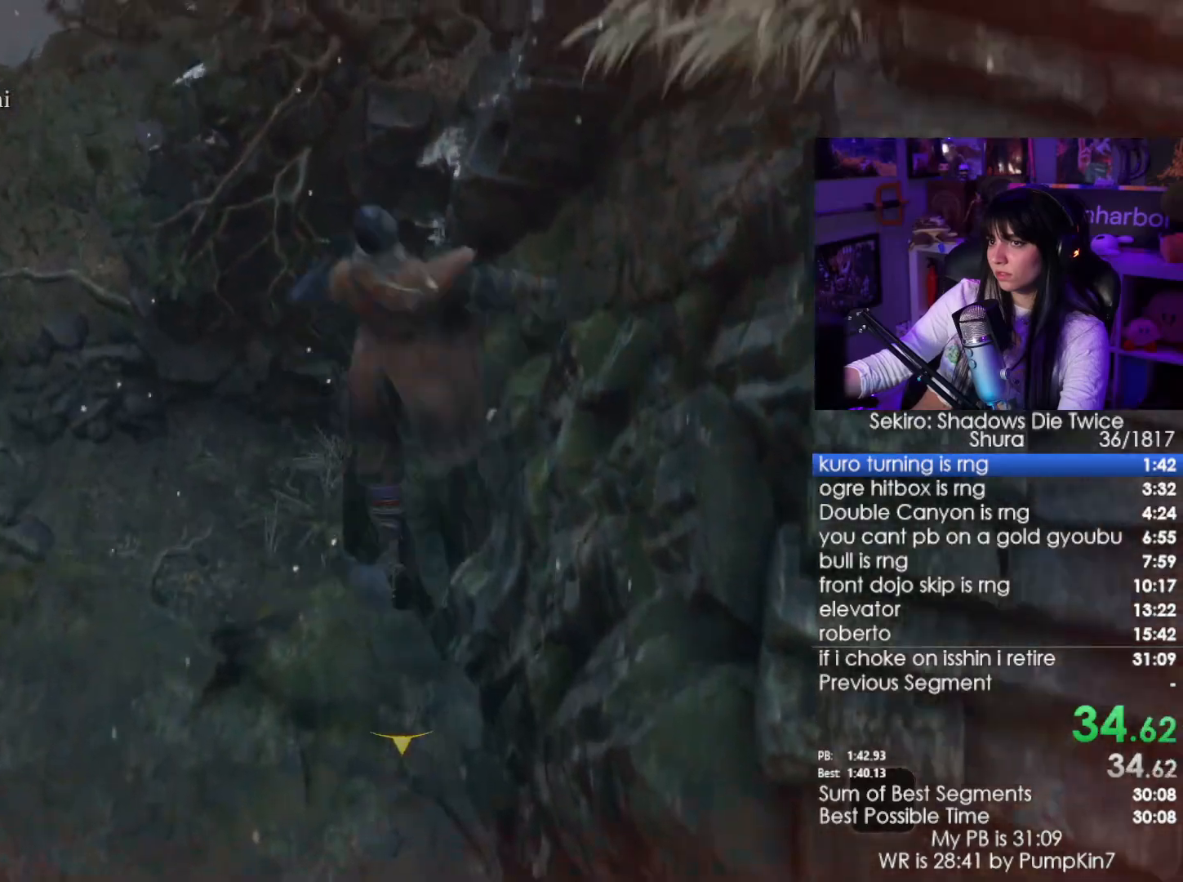
{"keys": ["w"], "mouse": [], "events": []}
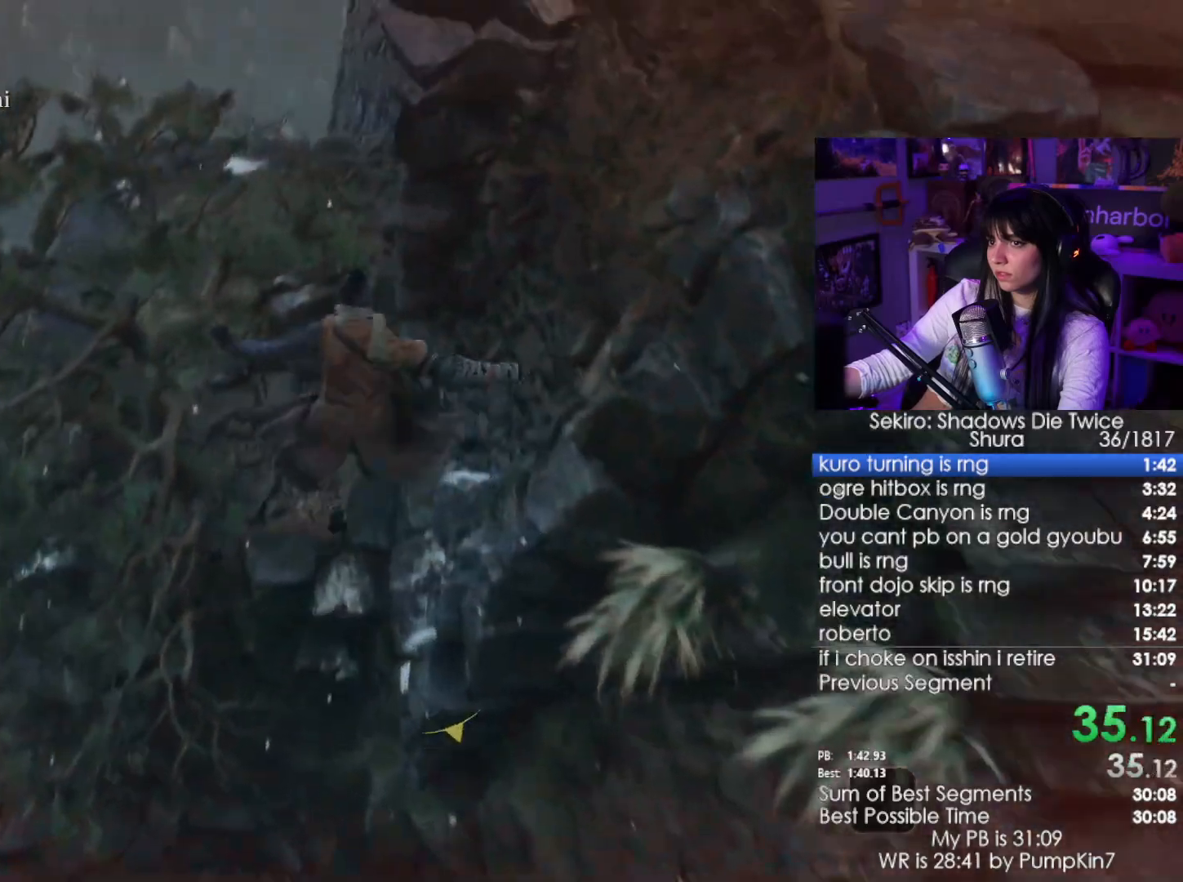
{"keys": ["w"], "mouse": [], "events": []}
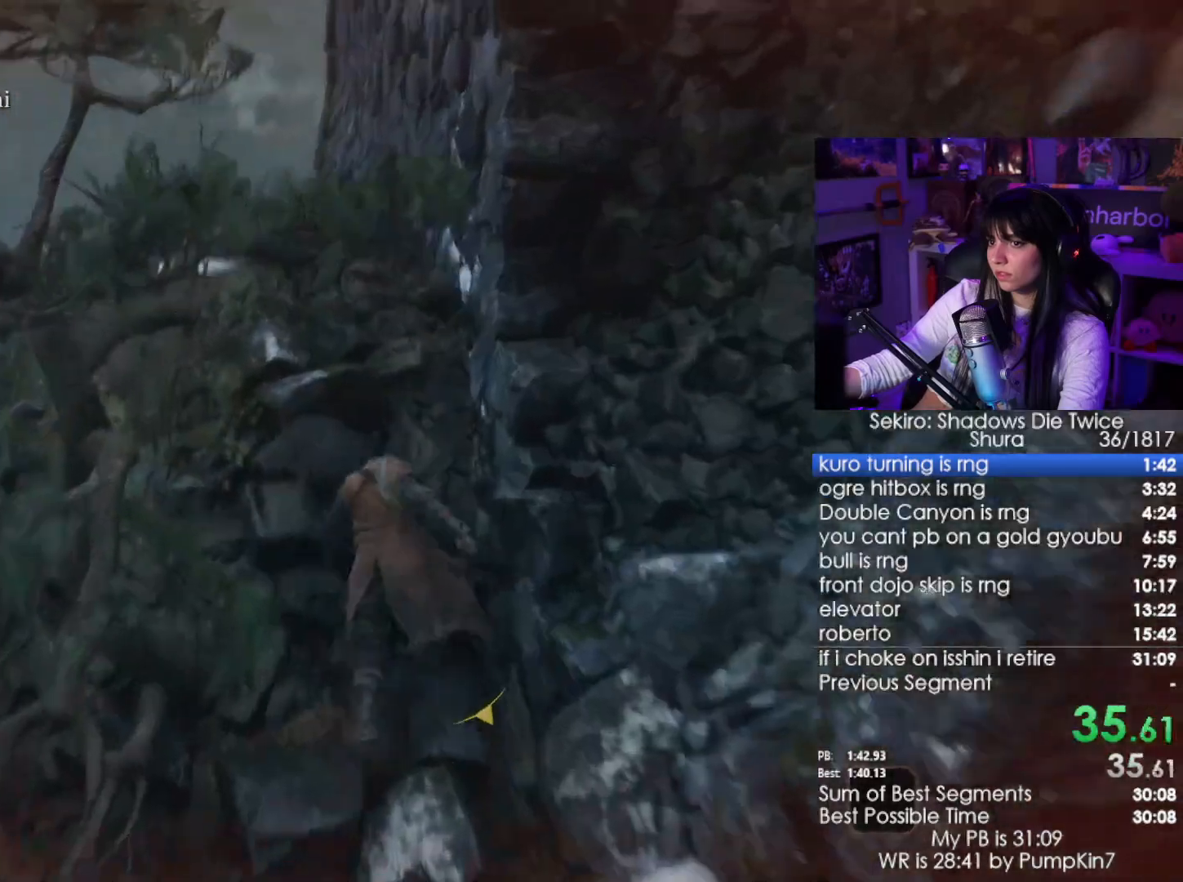
{"keys": ["w"], "mouse": [], "events": []}
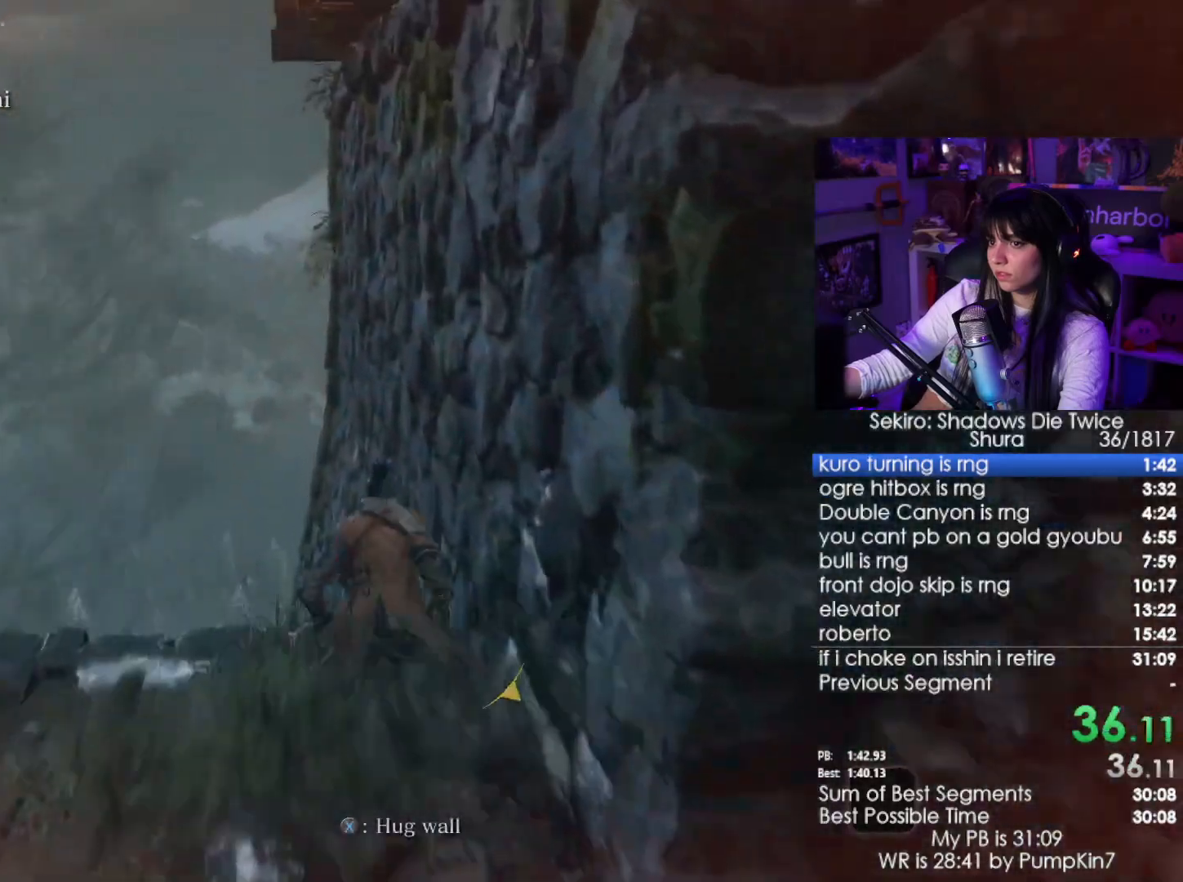
{"keys": ["w"], "mouse": [], "events": [[217, "space", "down"], [367, "space", "up"]]}
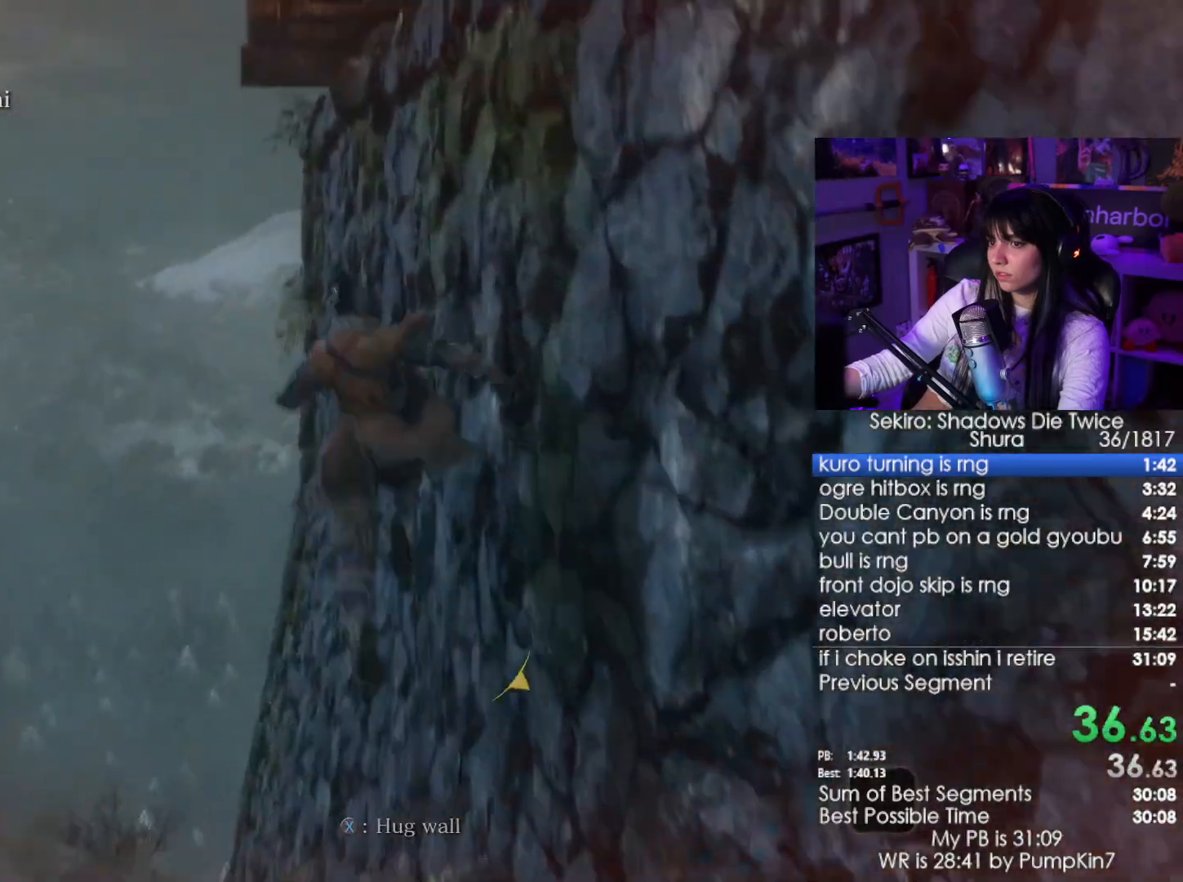
{"keys": ["w"], "mouse": [], "events": [[334, "space", "down"], [467, "space", "up"]]}
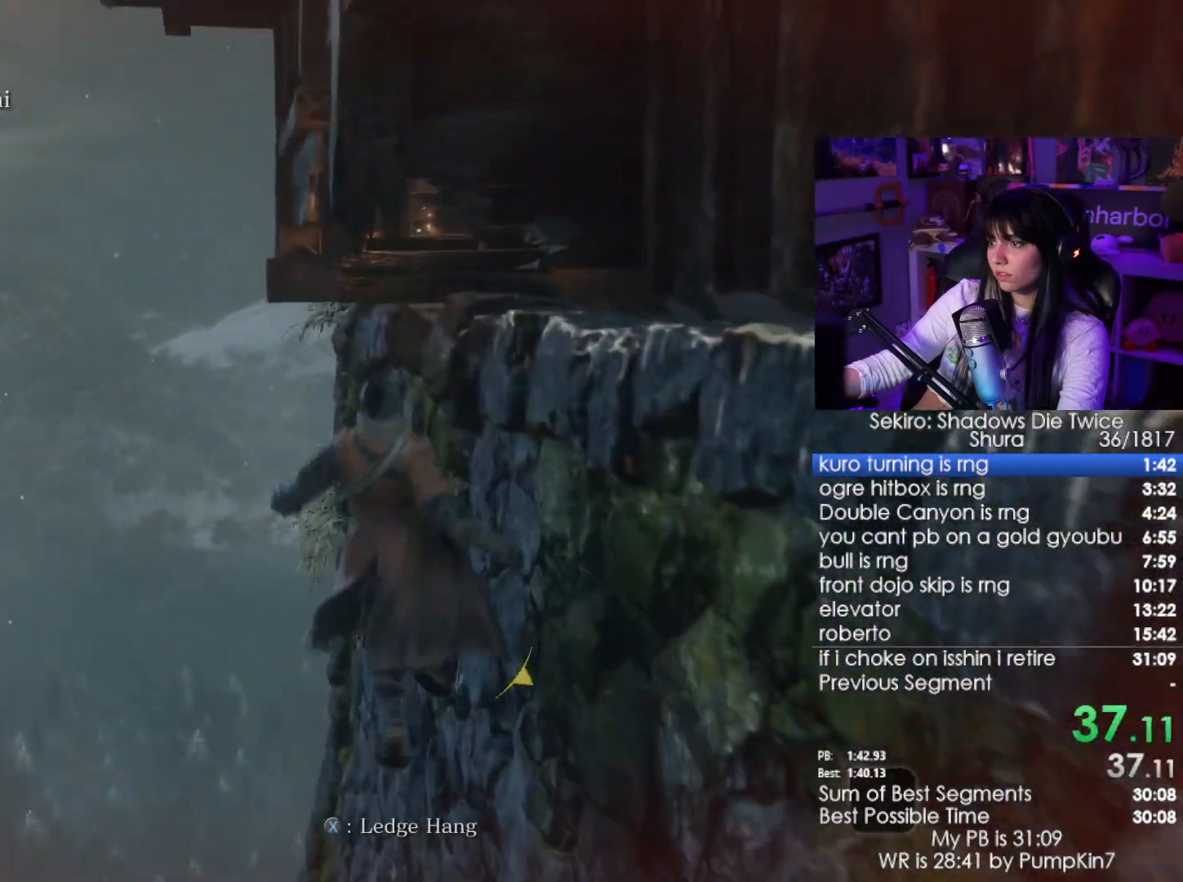
{"keys": [], "mouse": [], "events": [[484, "w", "up"]]}
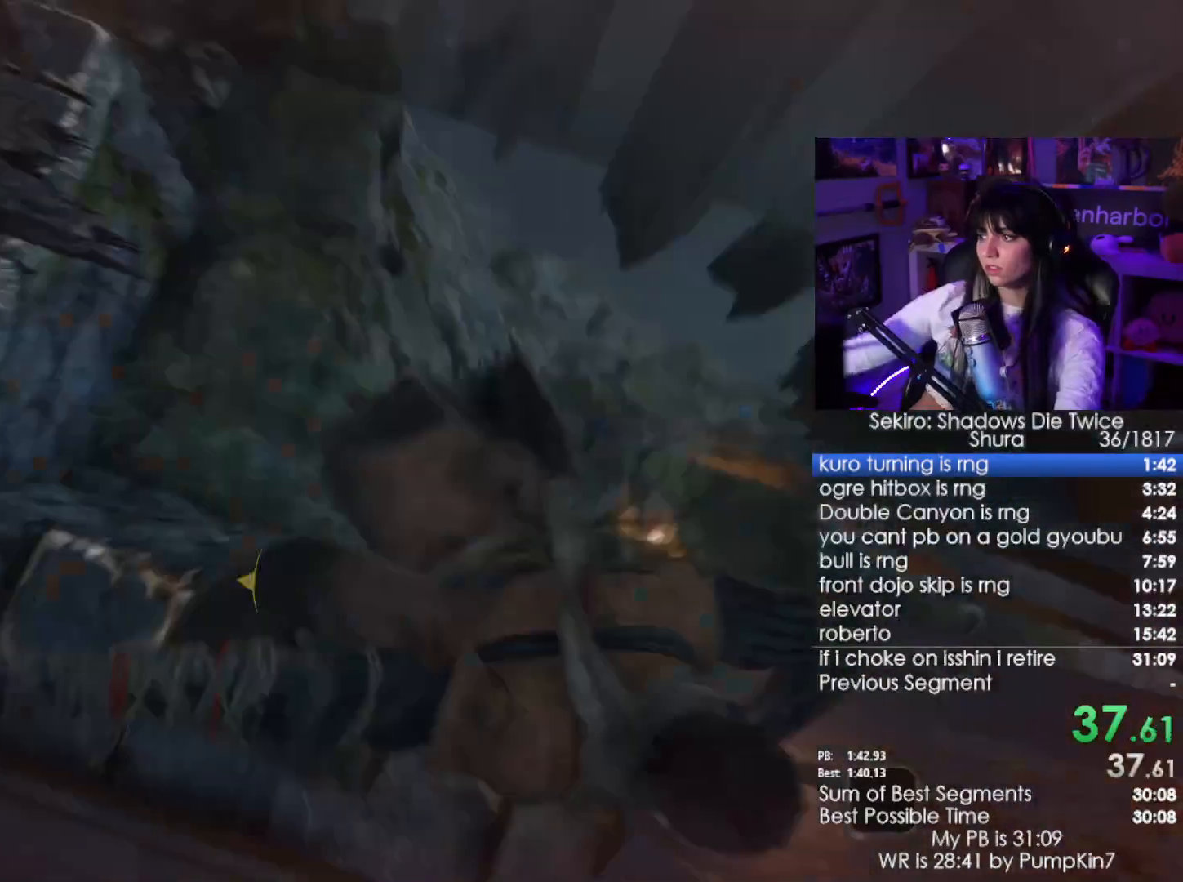
{"keys": [], "mouse": [], "events": []}
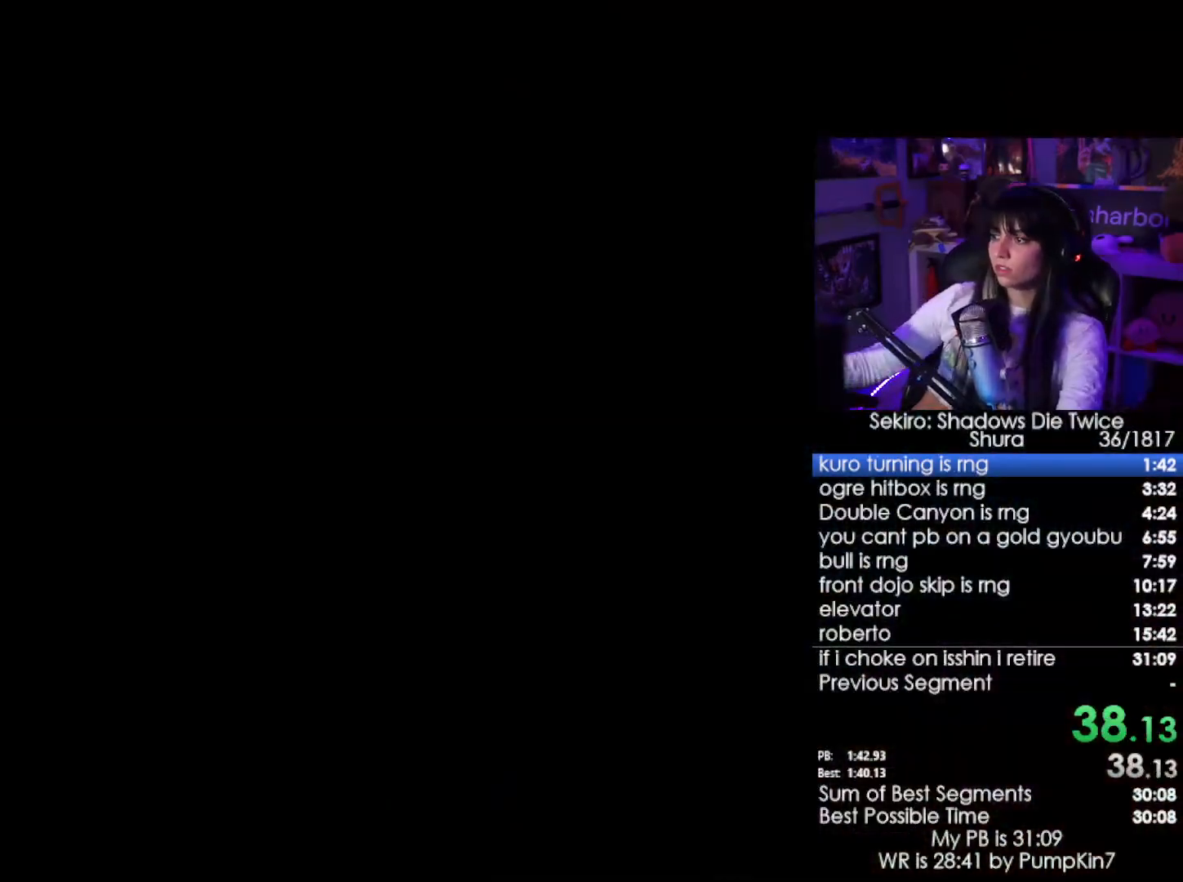
{"keys": ["tab"], "mouse": [], "events": [[284, "tab", "down"], [384, "tab", "up"], [417, "tab", "down"]]}
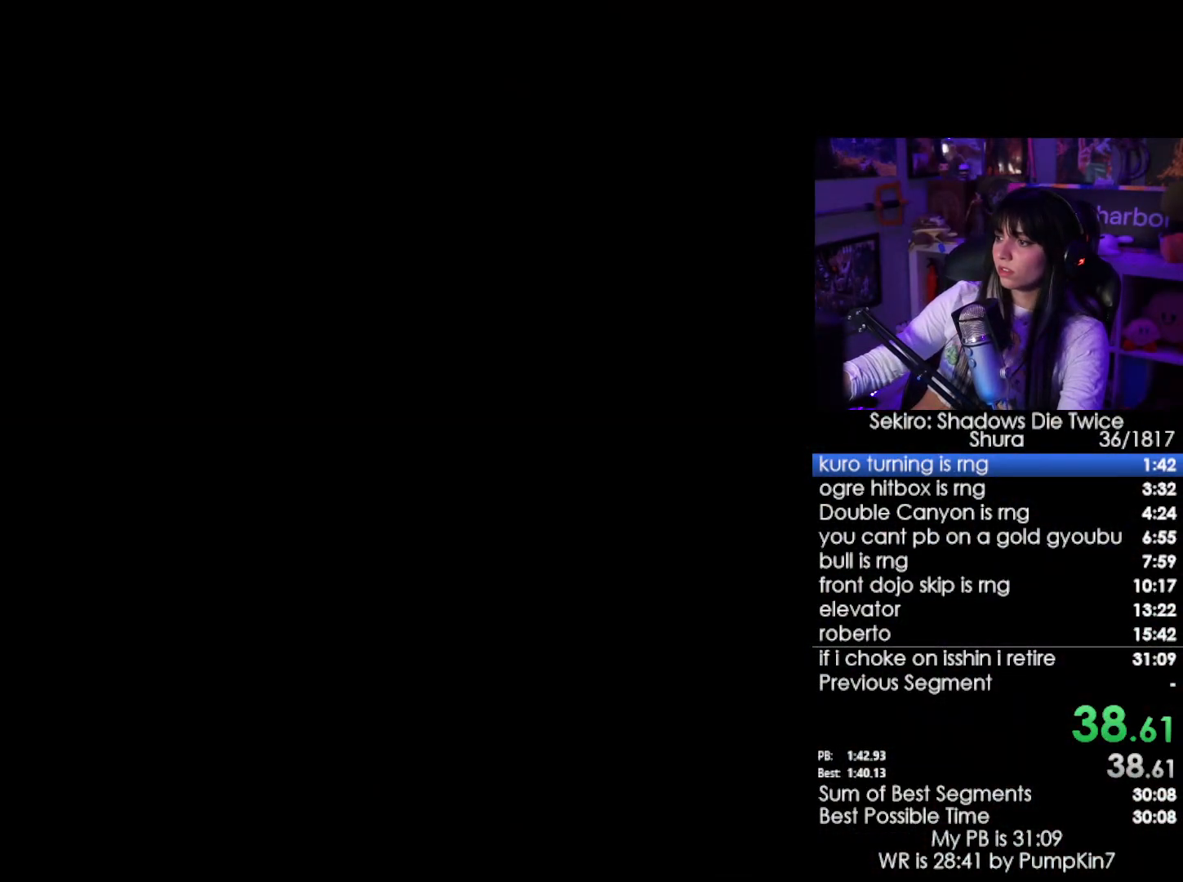
{"keys": [], "mouse": [], "events": [[17, "tab", "up"], [67, "tab", "down"], [167, "tab", "up"], [200, "tab", "down"], [300, "tab", "up"], [400, "tab", "down"], [484, "tab", "up"]]}
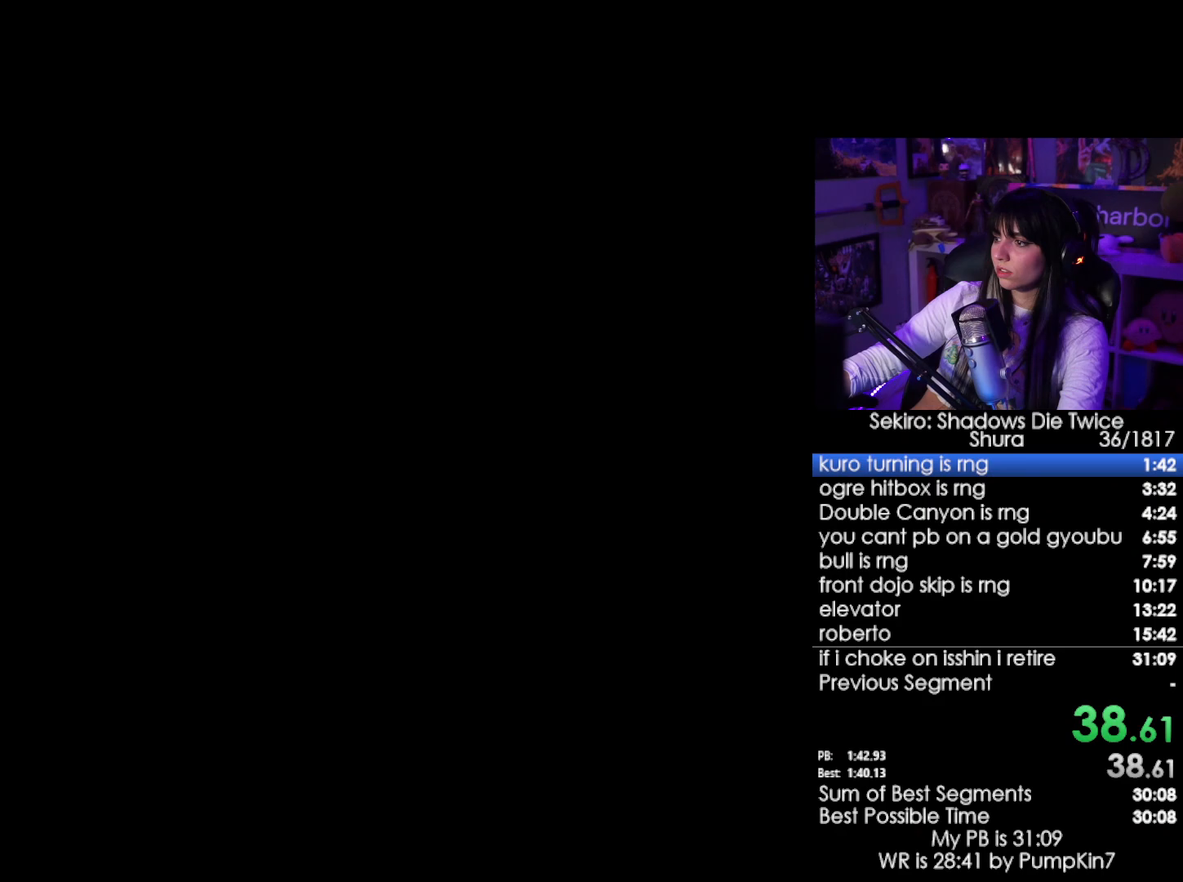
{"keys": ["tab"], "mouse": [], "events": [[84, "tab", "down"], [134, "tab", "up"], [184, "tab", "down"], [267, "tab", "up"], [450, "tab", "down"]]}
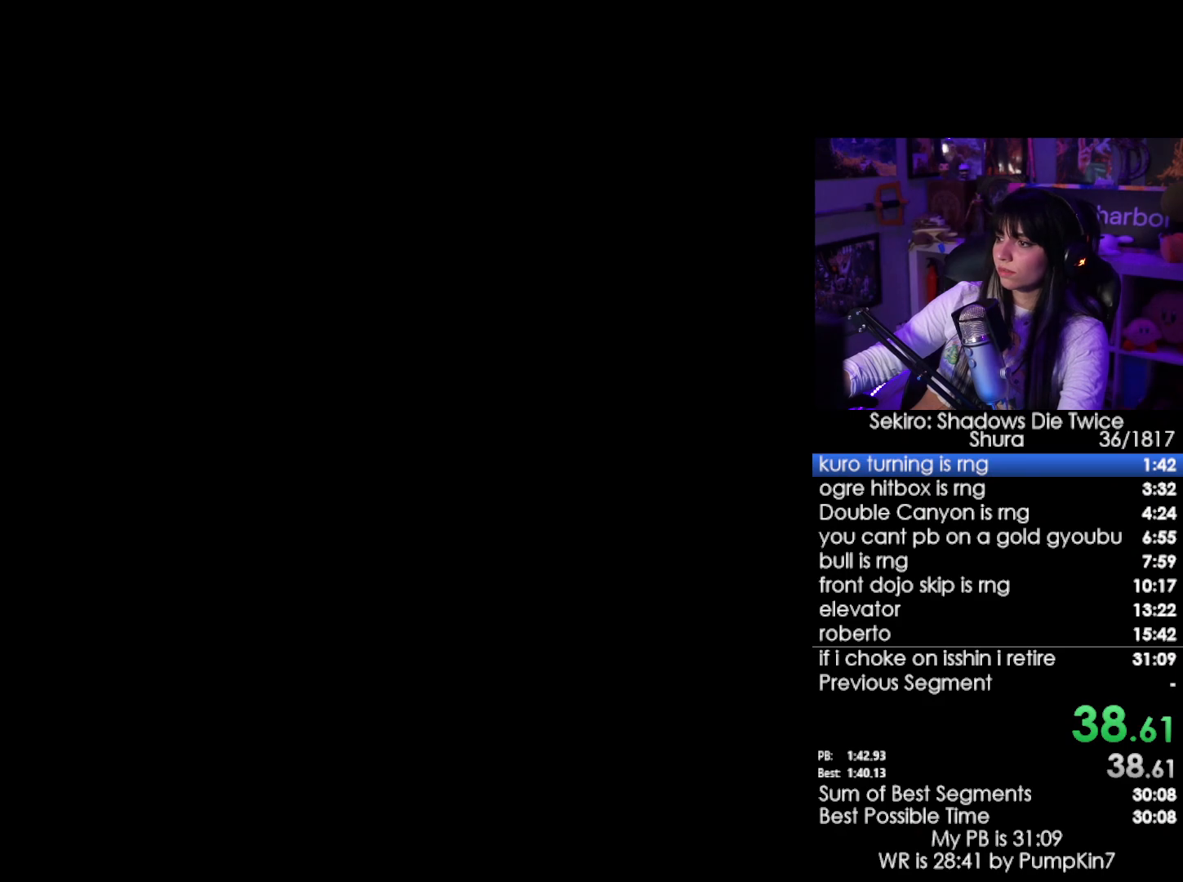
{"keys": [], "mouse": [], "events": [[50, "tab", "up"], [234, "tab", "down"], [334, "tab", "up"], [384, "tab", "down"], [467, "tab", "up"]]}
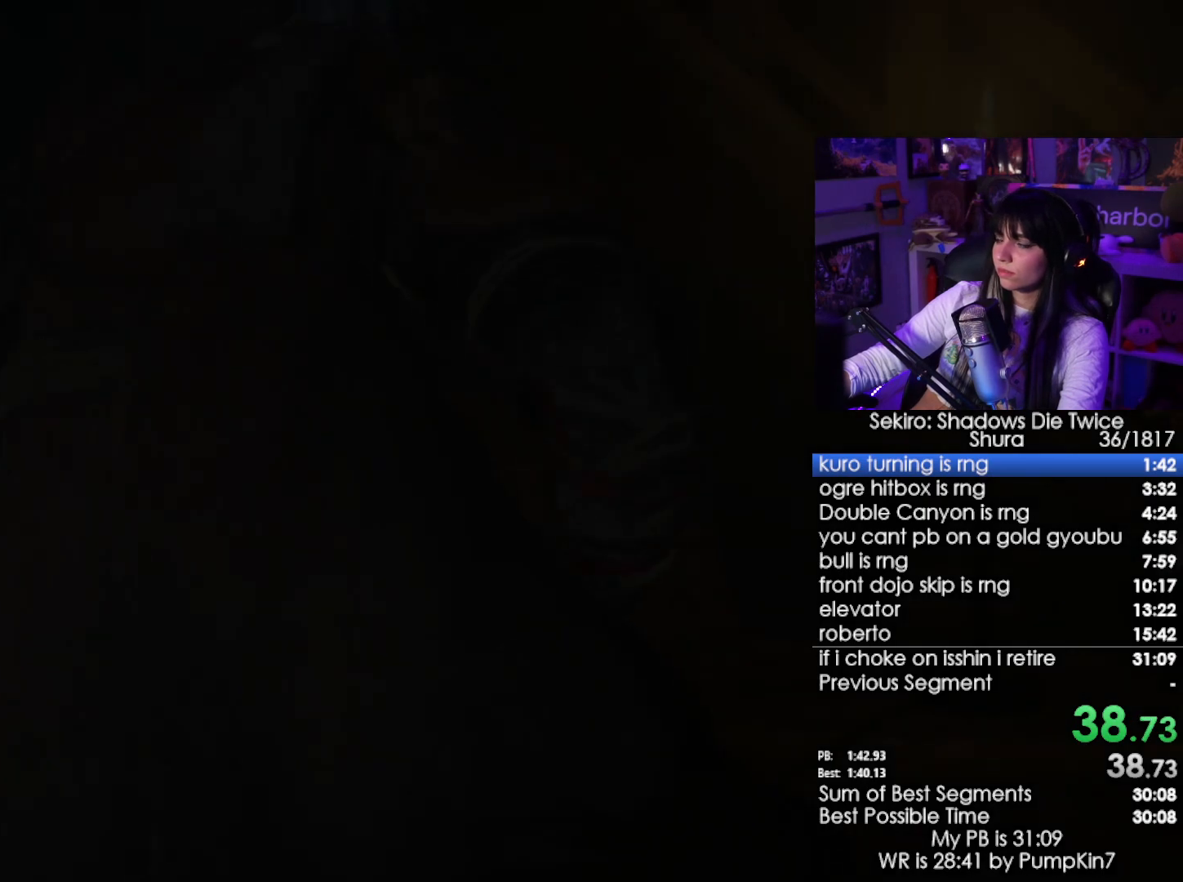
{"keys": [], "mouse": [], "events": [[200, "tab", "down"], [250, "tab", "up"], [350, "tab", "down"], [400, "tab", "up"]]}
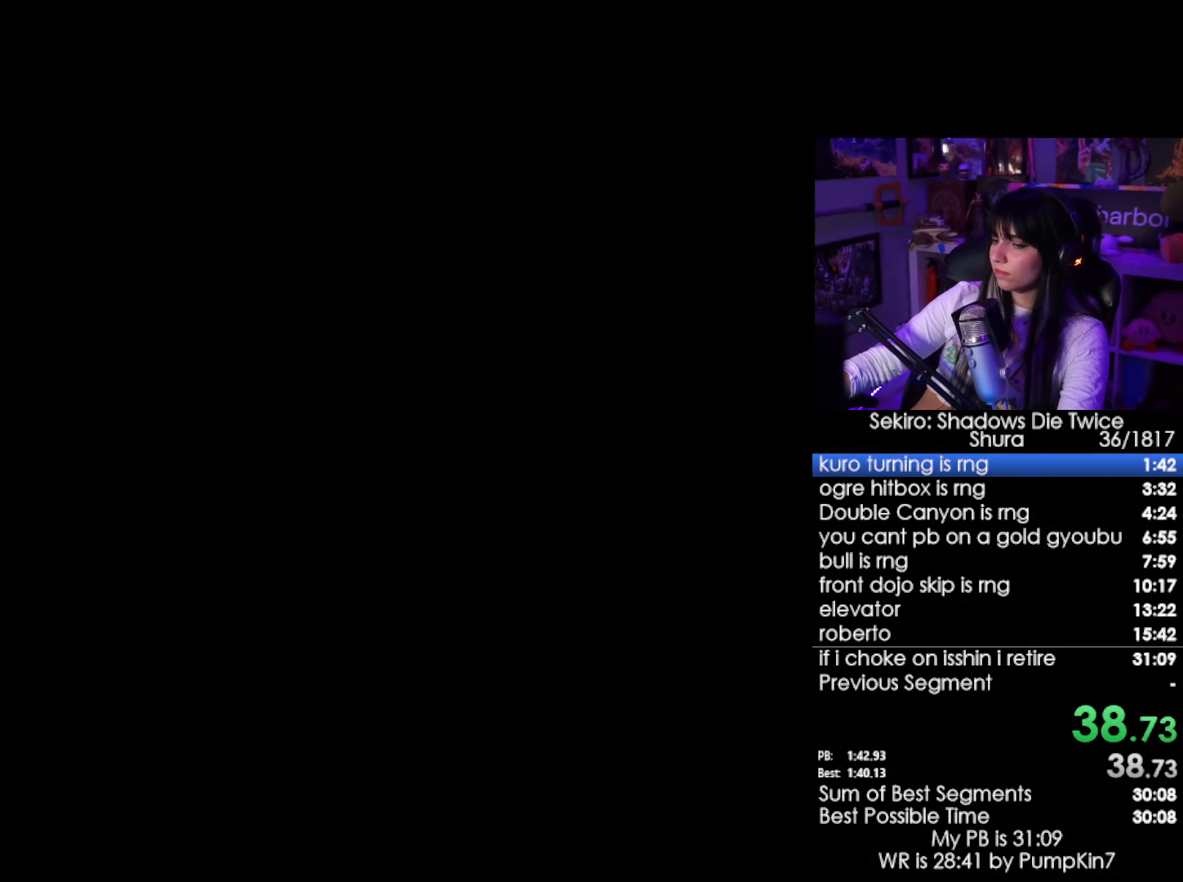
{"keys": [], "mouse": [], "events": [[450, "e", "down"], [500, "e", "up"]]}
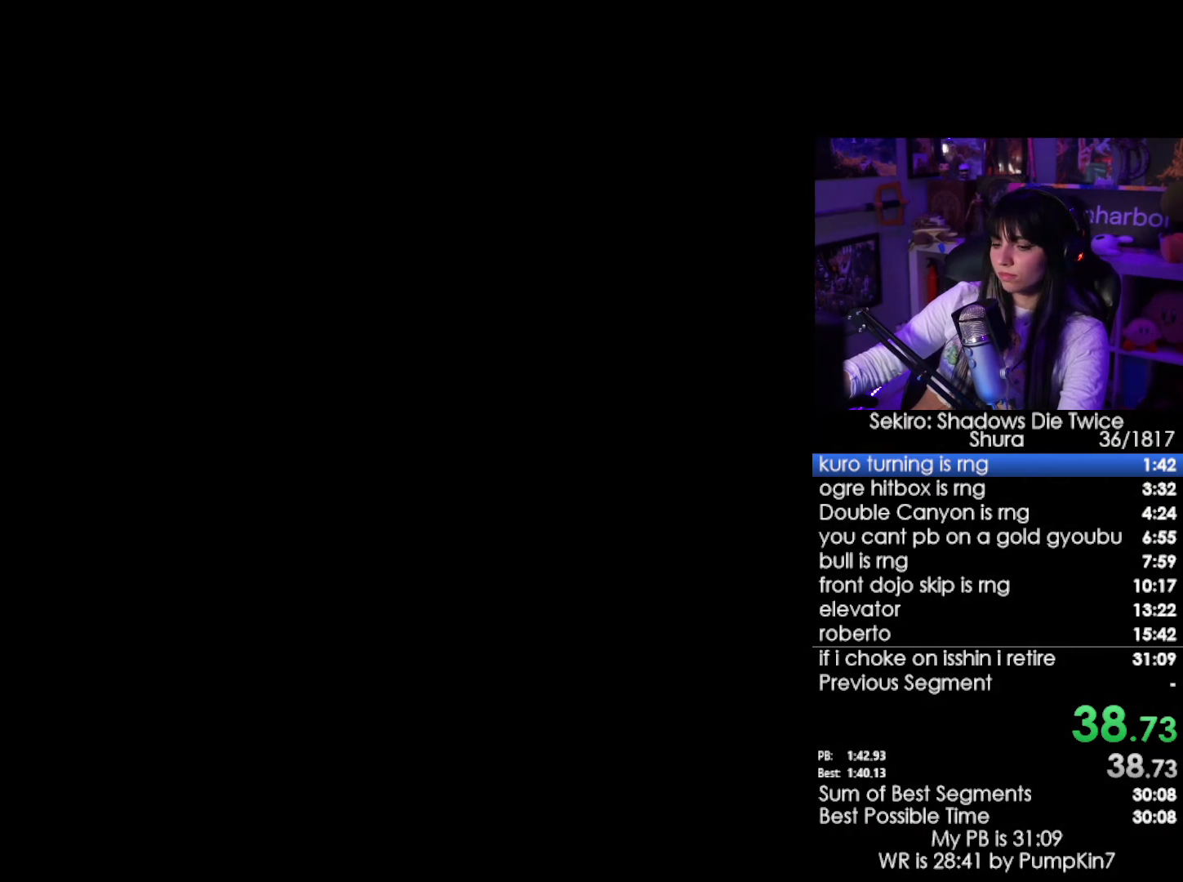
{"keys": [], "mouse": [], "events": [[100, "e", "down"], [150, "e", "up"], [234, "e", "down"], [334, "e", "up"], [384, "e", "down"], [467, "e", "up"]]}
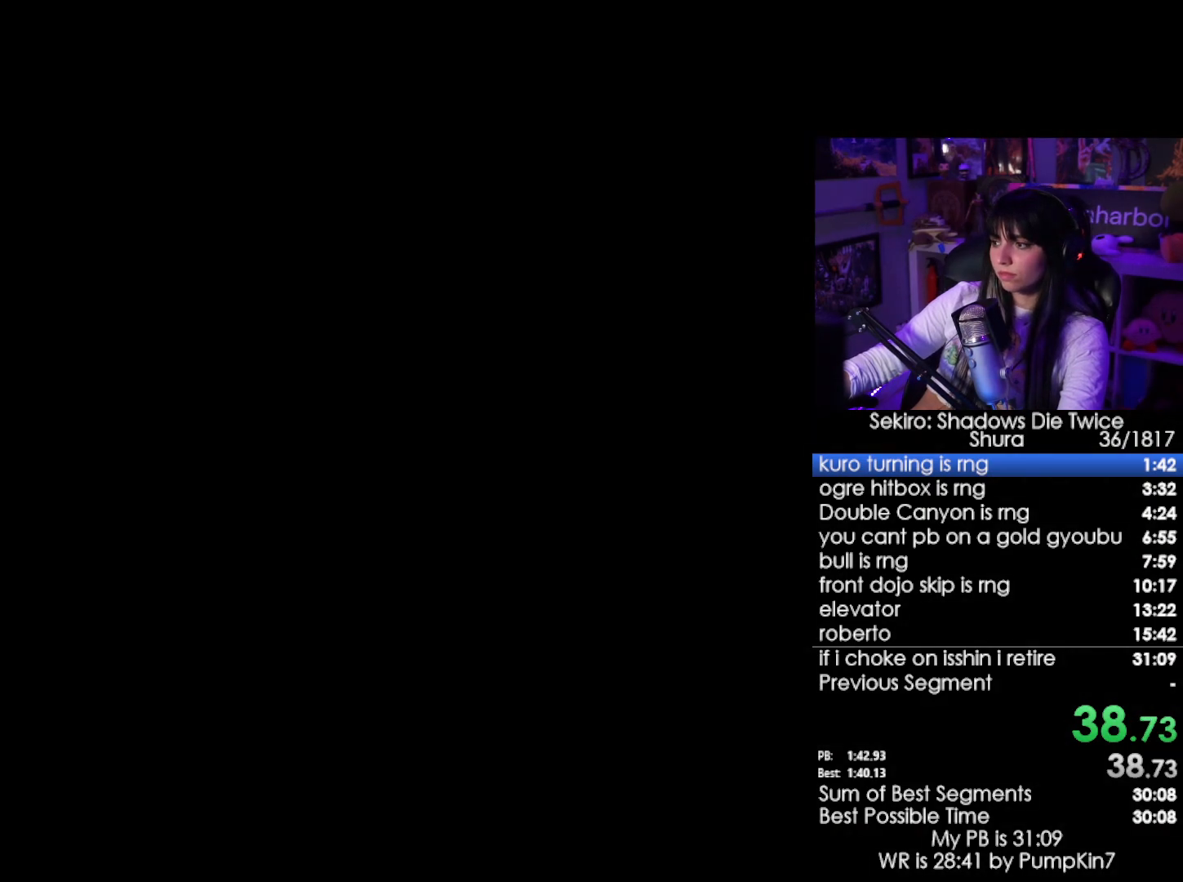
{"keys": ["e"], "mouse": [], "events": [[67, "e", "down"], [117, "e", "up"], [200, "e", "down"], [300, "e", "up"], [350, "e", "down"], [400, "e", "up"], [484, "e", "down"]]}
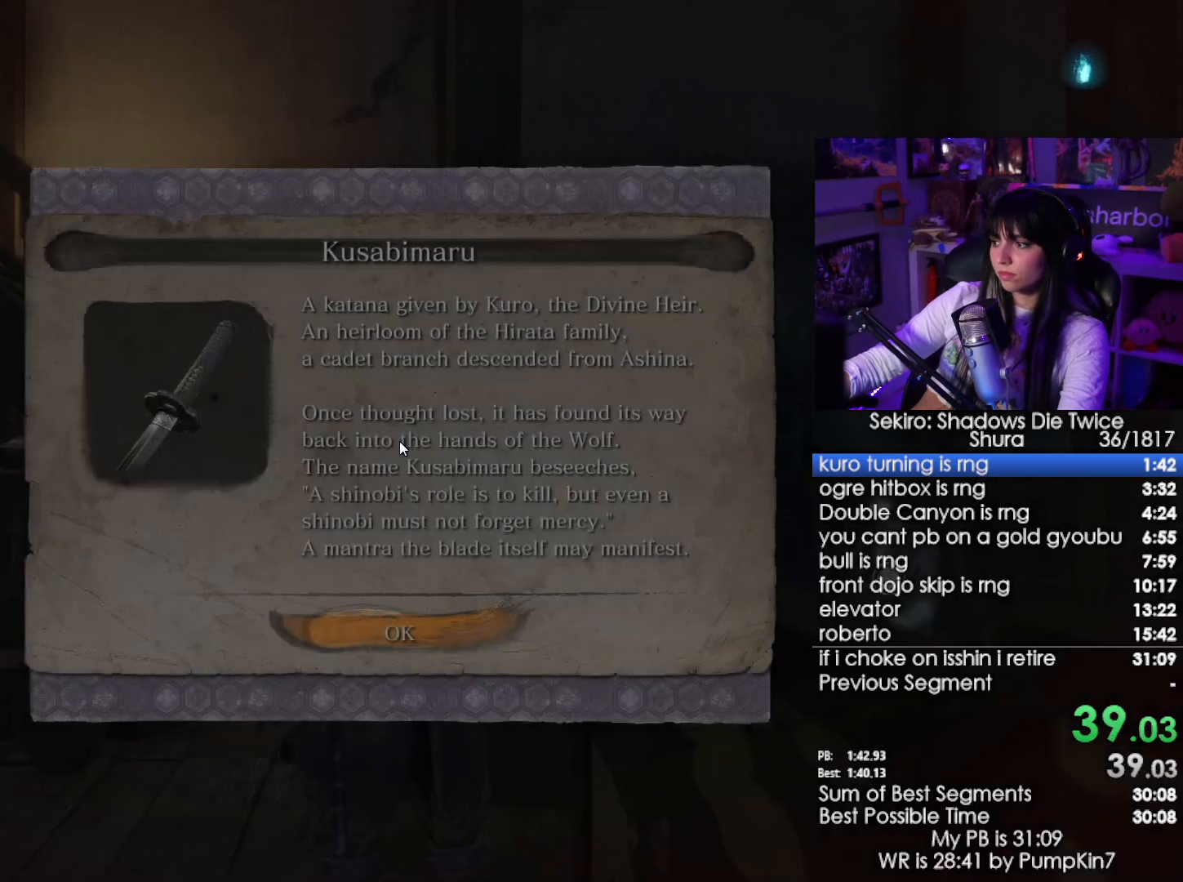
{"keys": [], "mouse": [], "events": [[34, "e", "up"], [134, "e", "down"], [184, "e", "up"], [267, "e", "down"], [367, "e", "up"]]}
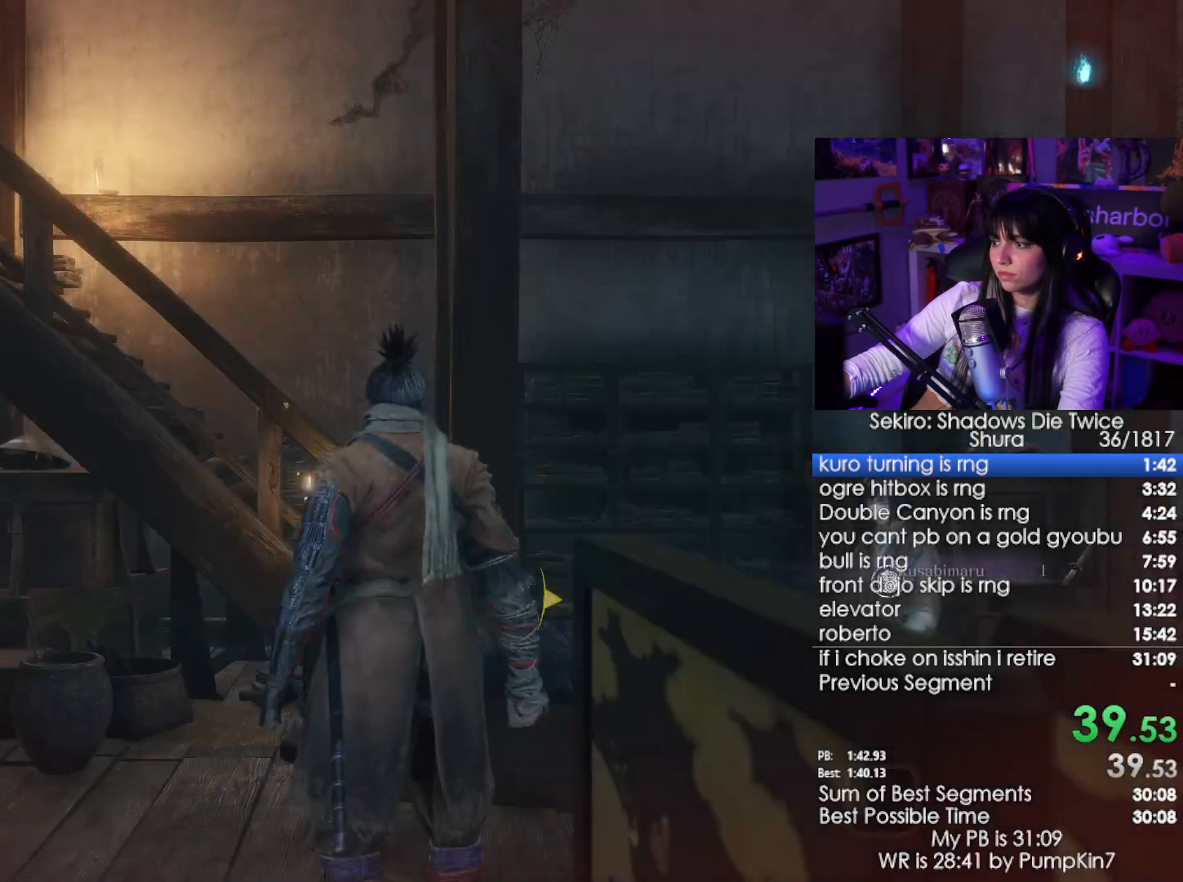
{"keys": ["e"], "mouse": [], "events": [[284, "e", "down"], [384, "e", "up"], [467, "e", "down"]]}